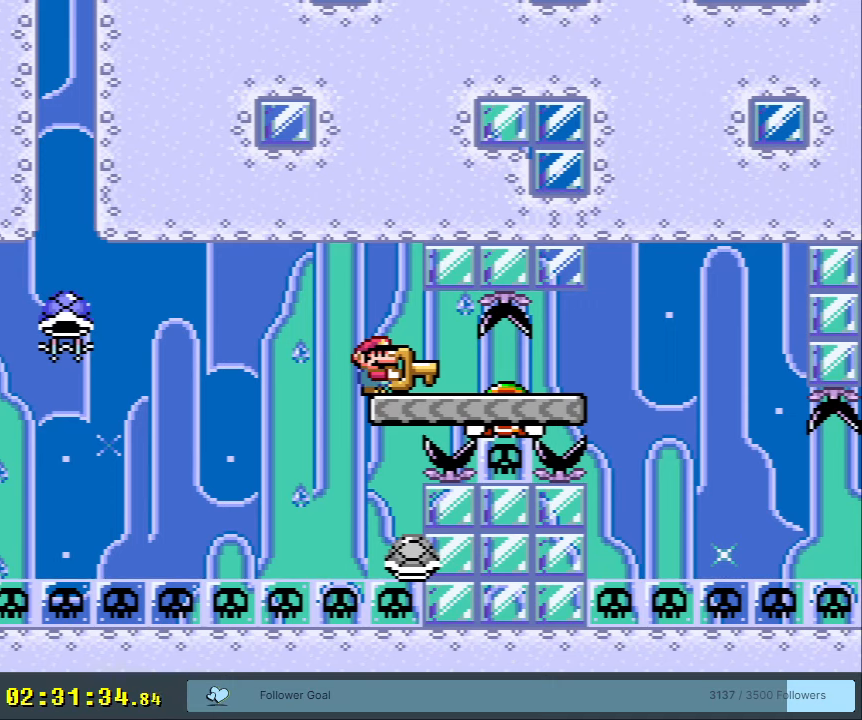
Gameplay with a controller (Nintendo layout); each line is a JSON object with the inputs held at the frame after it. "events" lists button and stick changes between this image and that frame as [ms after this image, input, new state], when the widget could be followed in between. Not read: L3 R3.
{"buttons": ["Y", "START"], "events": [[433, "START", "down"]]}
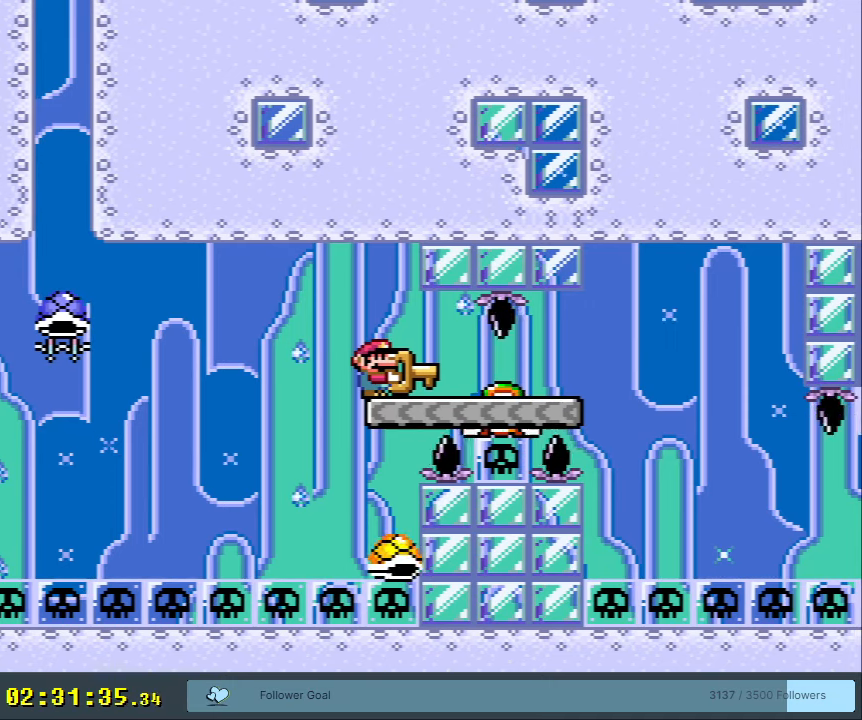
{"buttons": ["Y"], "events": [[133, "START", "up"]]}
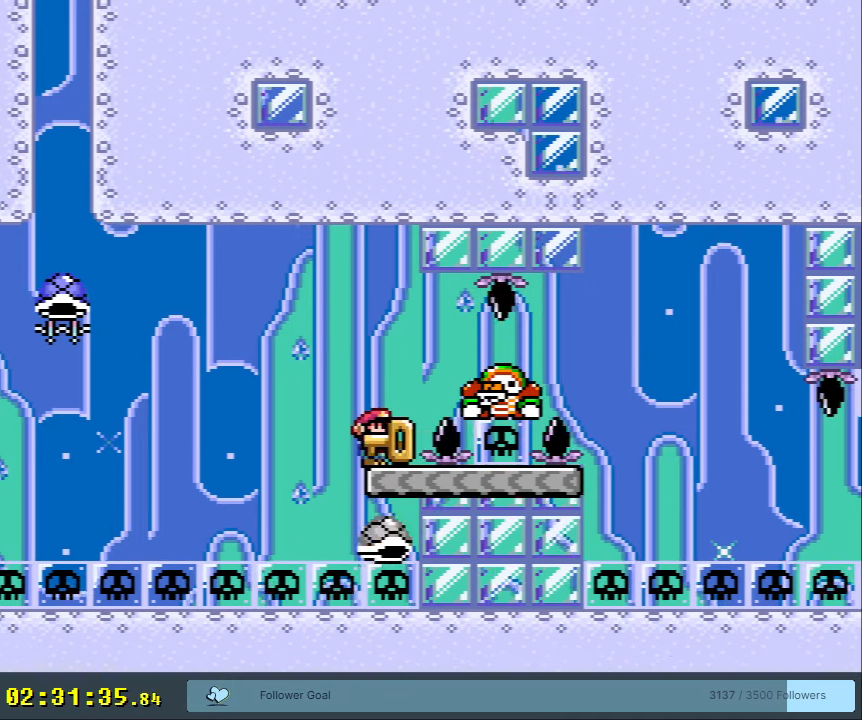
{"buttons": ["B", "Y"], "events": [[33, "DPAD_LEFT", "down"], [67, "B", "down"], [250, "DPAD_LEFT", "up"]]}
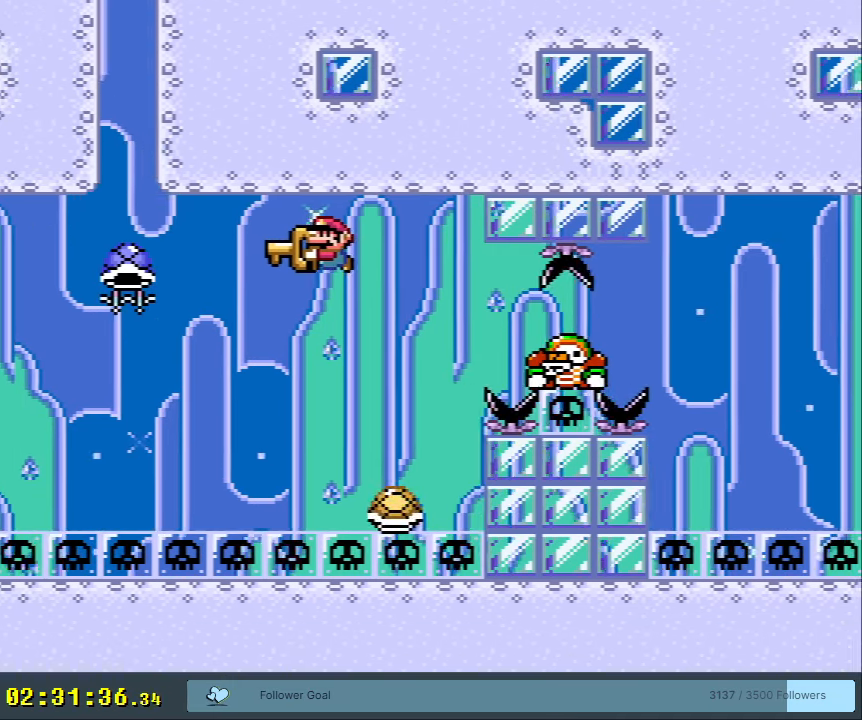
{"buttons": ["B", "Y", "DPAD_LEFT"], "events": [[417, "DPAD_LEFT", "down"]]}
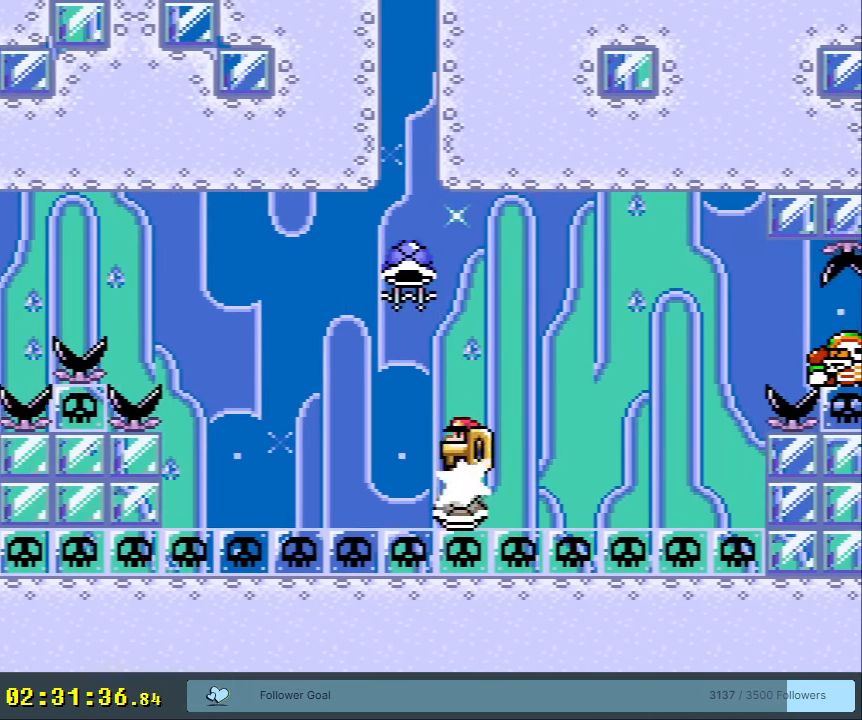
{"buttons": ["B", "Y"], "events": [[167, "B", "up"], [250, "B", "down"], [317, "DPAD_LEFT", "up"], [383, "DPAD_RIGHT", "down"], [483, "DPAD_RIGHT", "up"]]}
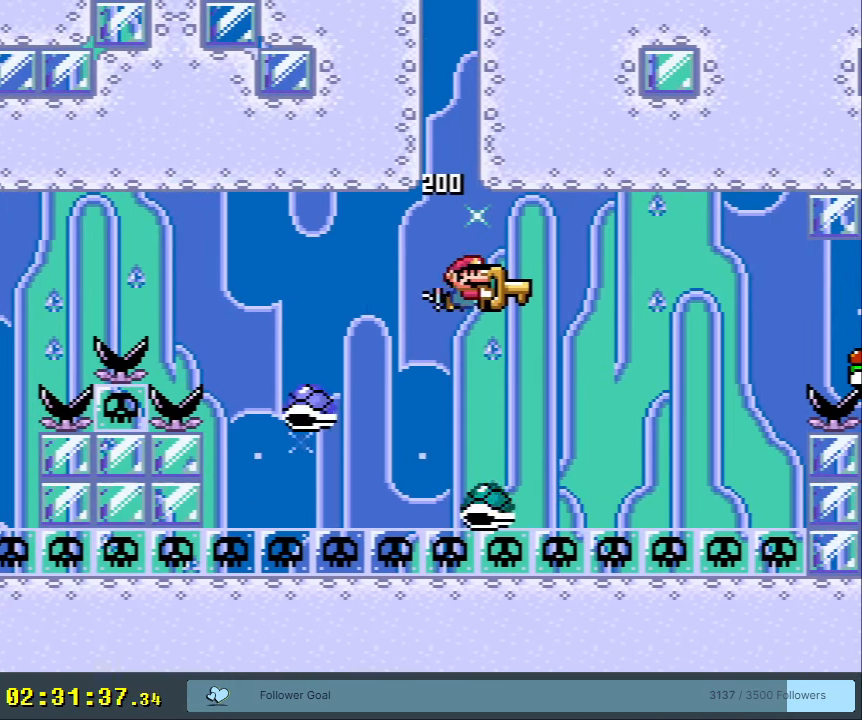
{"buttons": ["B", "Y", "DPAD_LEFT"], "events": [[33, "DPAD_RIGHT", "down"], [117, "DPAD_RIGHT", "up"], [283, "DPAD_LEFT", "down"]]}
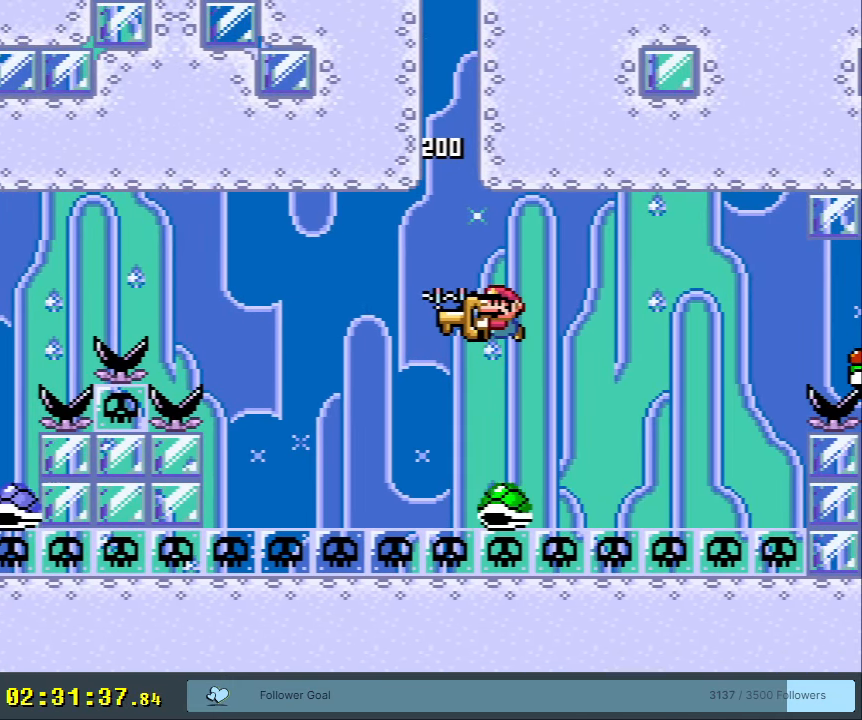
{"buttons": ["B", "Y"], "events": [[117, "DPAD_LEFT", "up"], [283, "DPAD_RIGHT", "down"], [383, "DPAD_RIGHT", "up"]]}
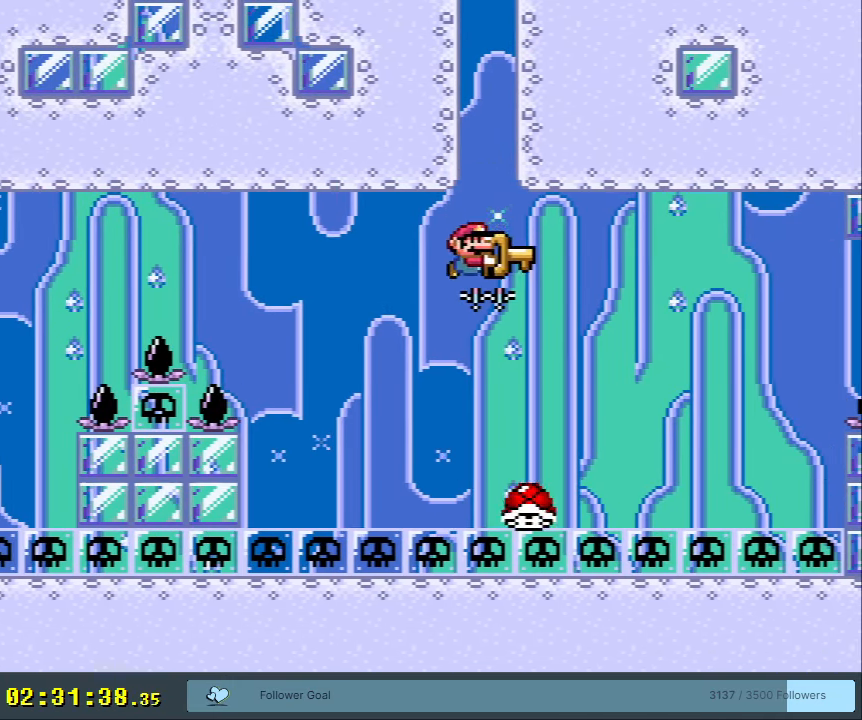
{"buttons": ["B", "Y"], "events": [[117, "DPAD_LEFT", "down"], [417, "DPAD_LEFT", "up"]]}
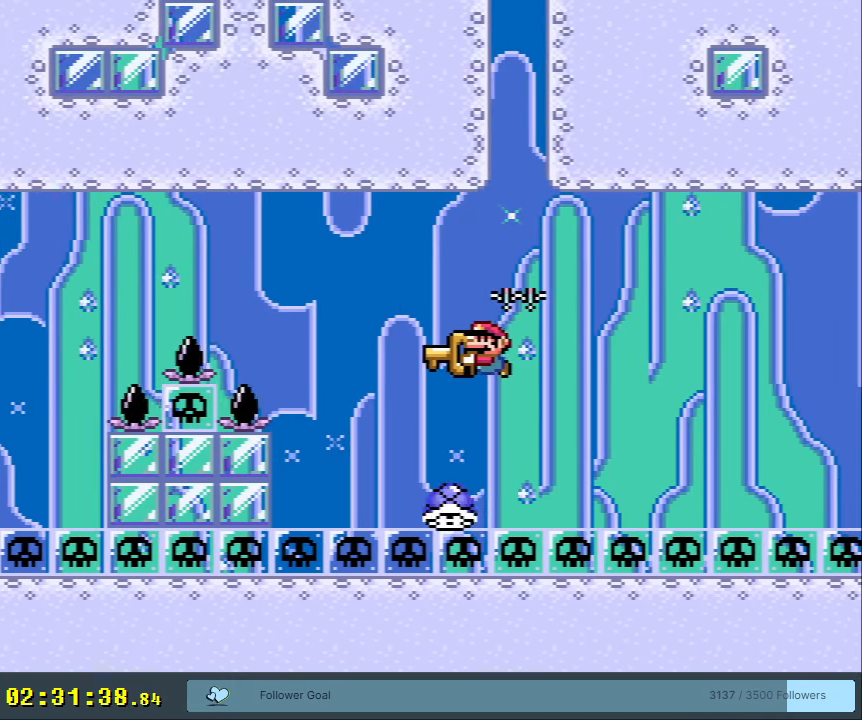
{"buttons": ["B", "Y"], "events": [[367, "DPAD_LEFT", "down"], [483, "DPAD_LEFT", "up"]]}
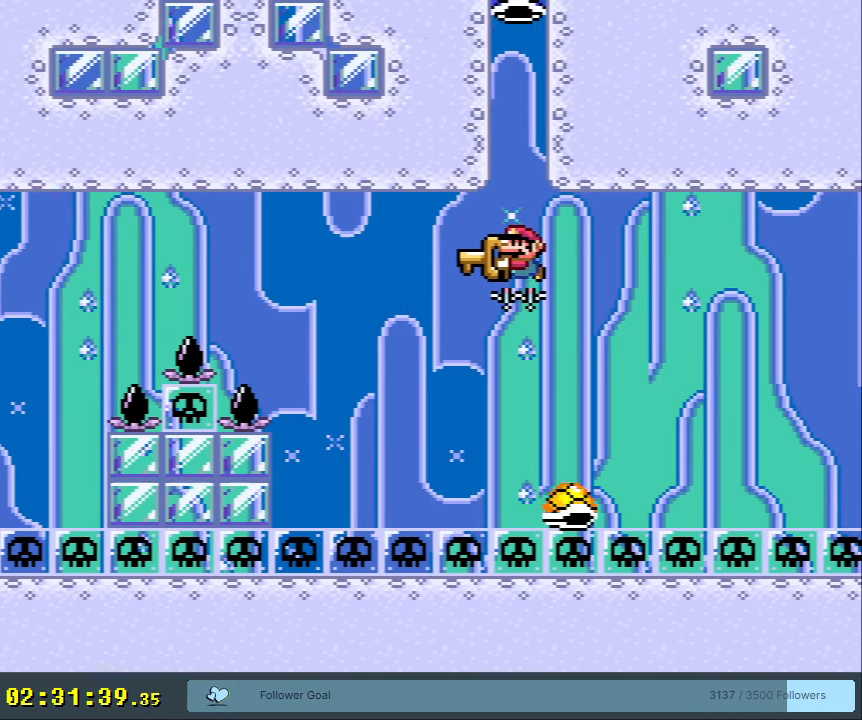
{"buttons": ["B", "Y"], "events": []}
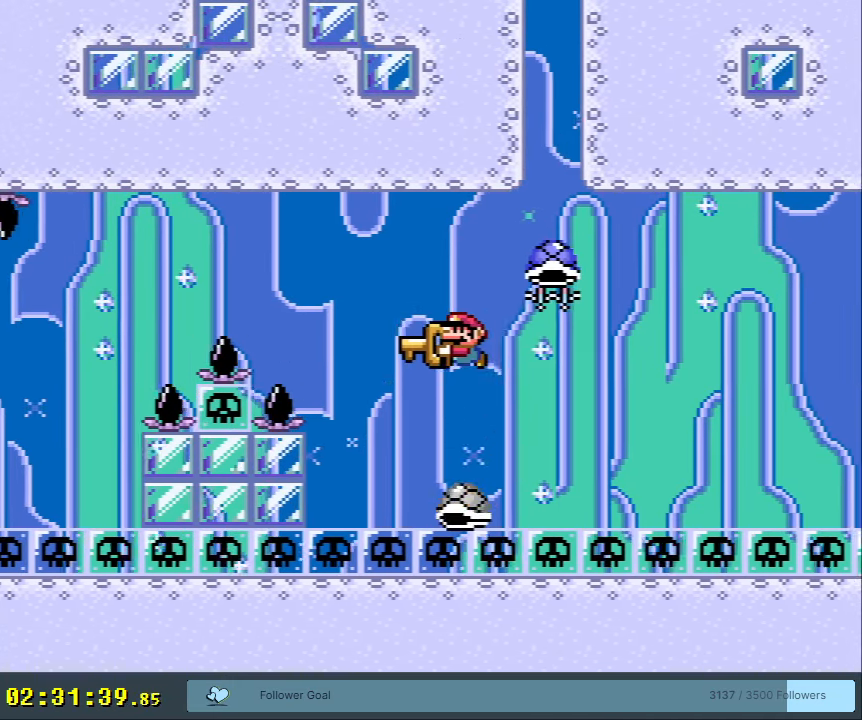
{"buttons": ["B", "Y"], "events": [[167, "DPAD_RIGHT", "down"], [300, "DPAD_RIGHT", "up"]]}
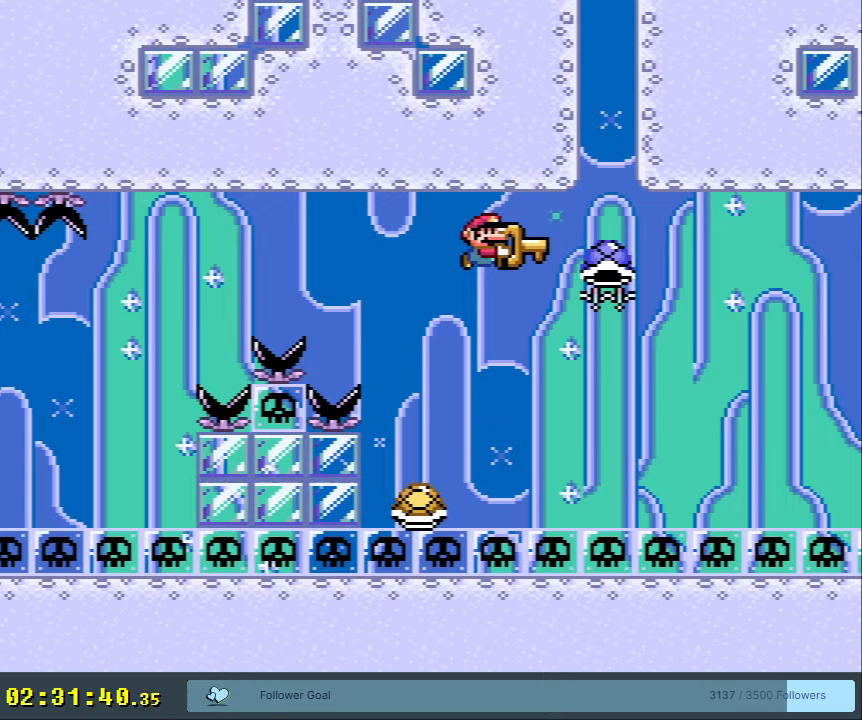
{"buttons": ["B", "Y"], "events": [[233, "DPAD_LEFT", "down"], [350, "DPAD_LEFT", "up"]]}
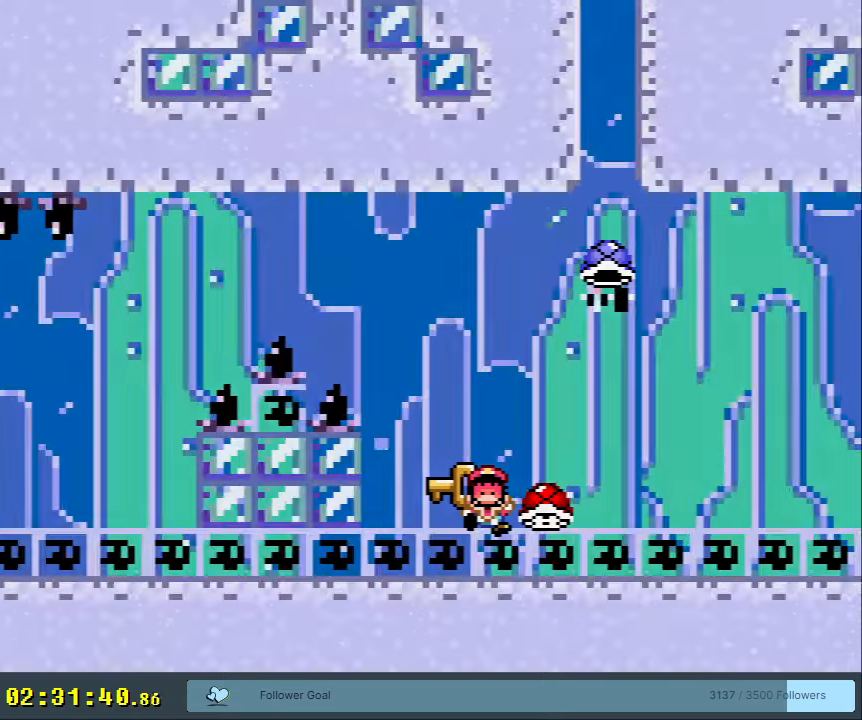
{"buttons": [], "events": [[333, "Y", "up"], [367, "B", "up"]]}
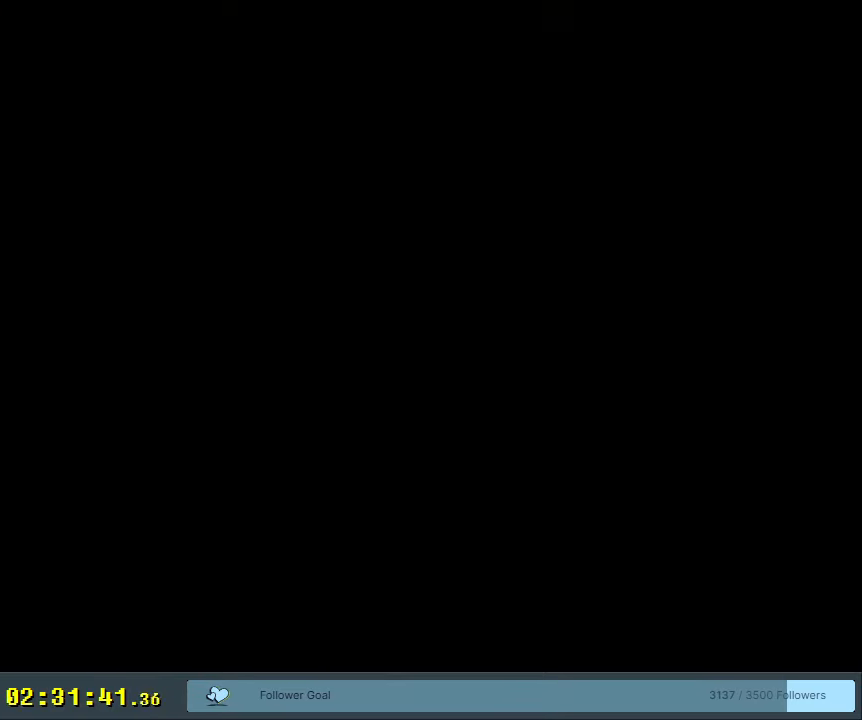
{"buttons": ["B", "Y"], "events": [[200, "B", "down"], [200, "DPAD_RIGHT", "down"], [200, "Y", "down"], [233, "DPAD_RIGHT", "up"], [250, "DPAD_RIGHT", "down"], [267, "B", "up"], [317, "B", "down"], [333, "DPAD_RIGHT", "up"]]}
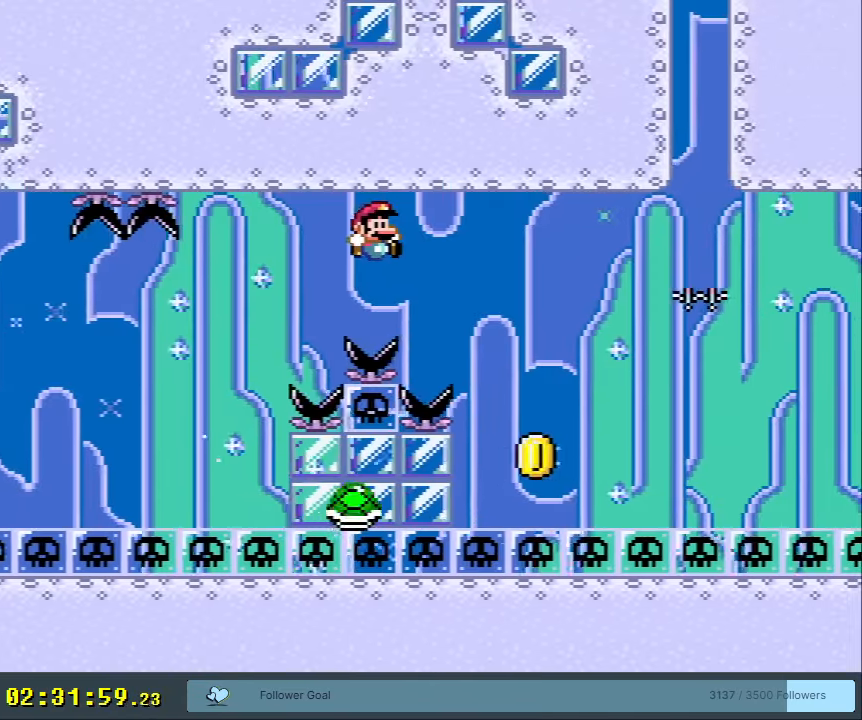
{"buttons": ["B", "Y", "DPAD_LEFT"], "events": [[200, "B", "up"], [333, "B", "down"], [467, "DPAD_LEFT", "down"]]}
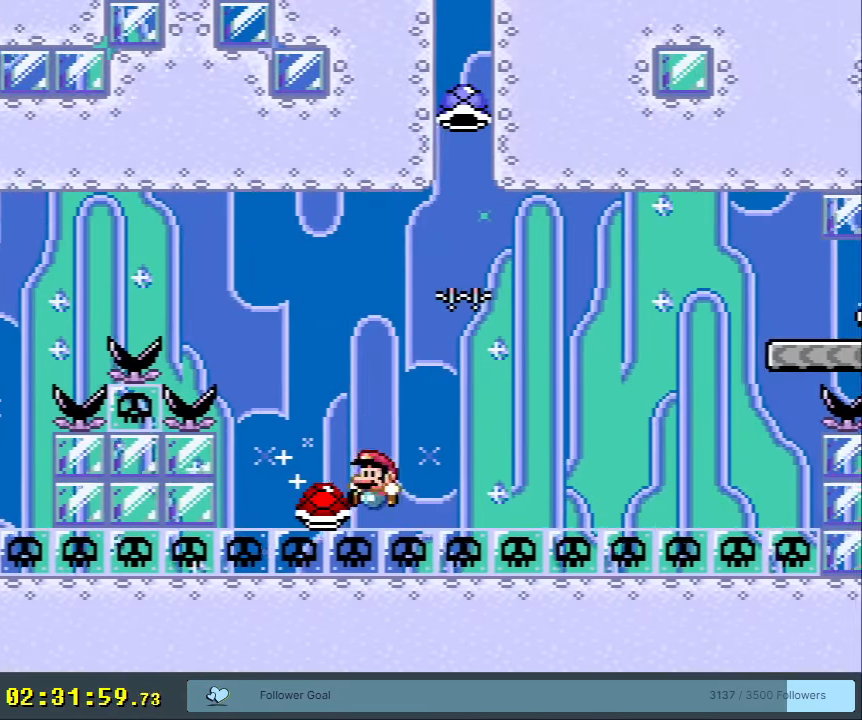
{"buttons": [], "events": [[133, "DPAD_LEFT", "up"], [367, "B", "up"], [367, "Y", "up"]]}
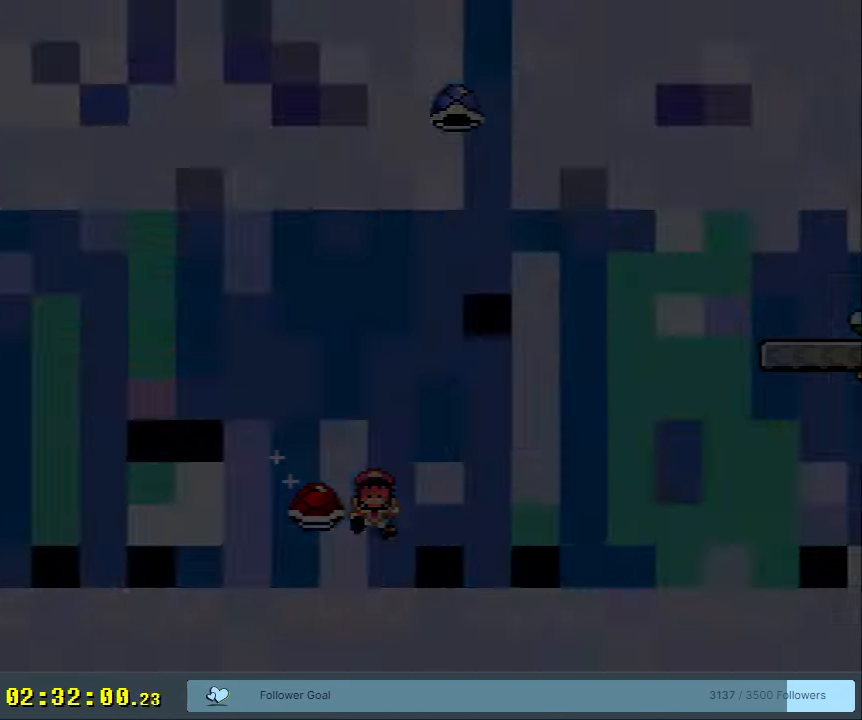
{"buttons": ["B", "Y"], "events": [[117, "B", "down"], [117, "Y", "down"]]}
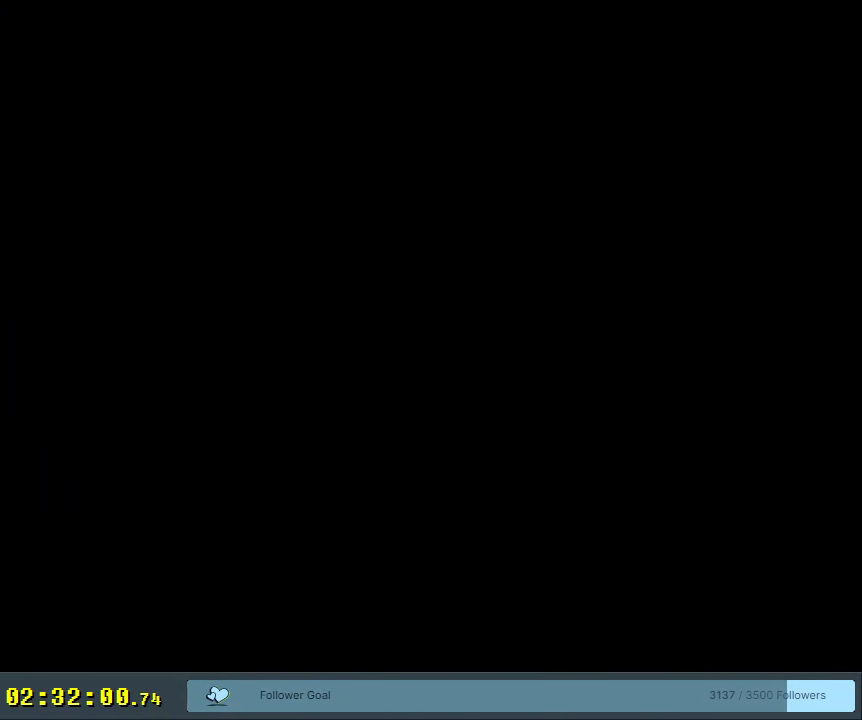
{"buttons": ["B", "Y"], "events": []}
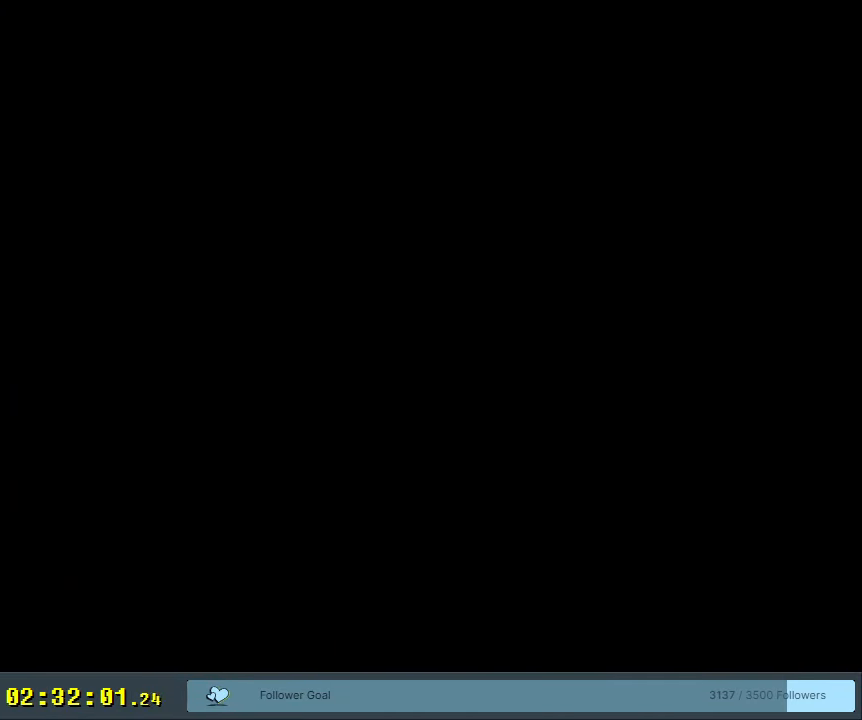
{"buttons": ["B", "Y"], "events": []}
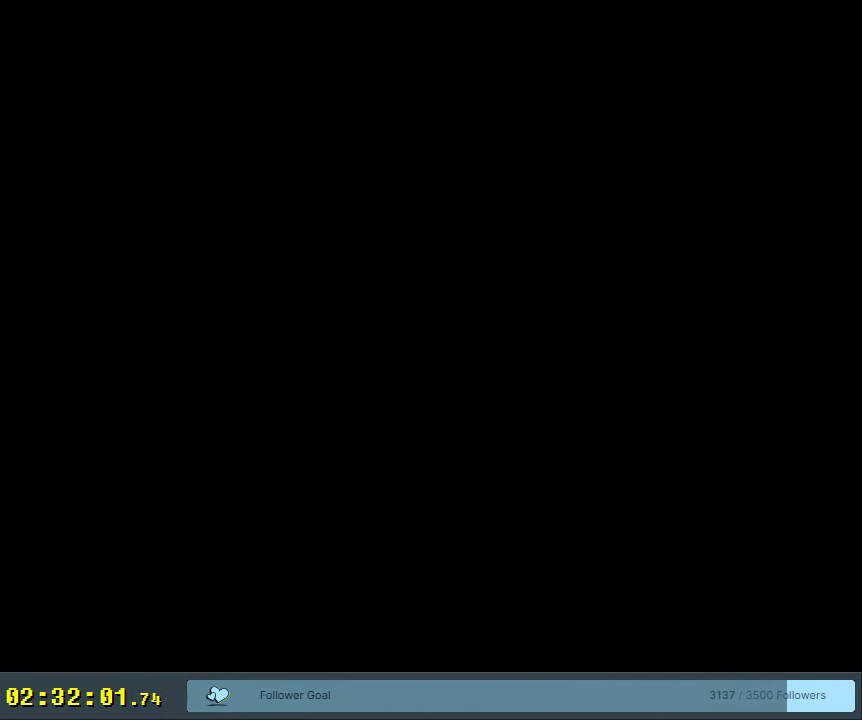
{"buttons": ["B", "Y", "DPAD_RIGHT"], "events": [[467, "DPAD_RIGHT", "down"]]}
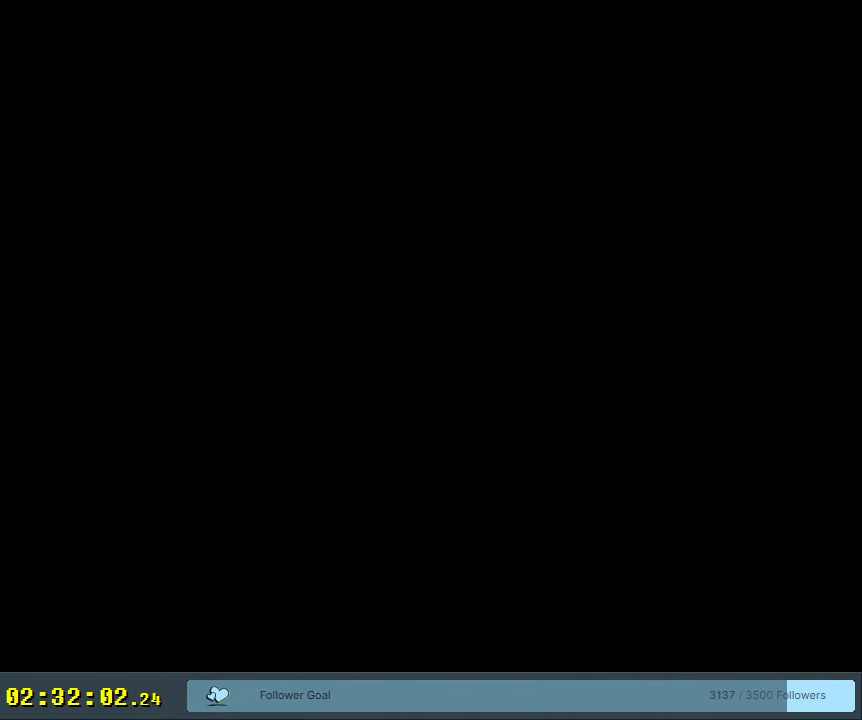
{"buttons": ["B", "Y", "DPAD_RIGHT"], "events": []}
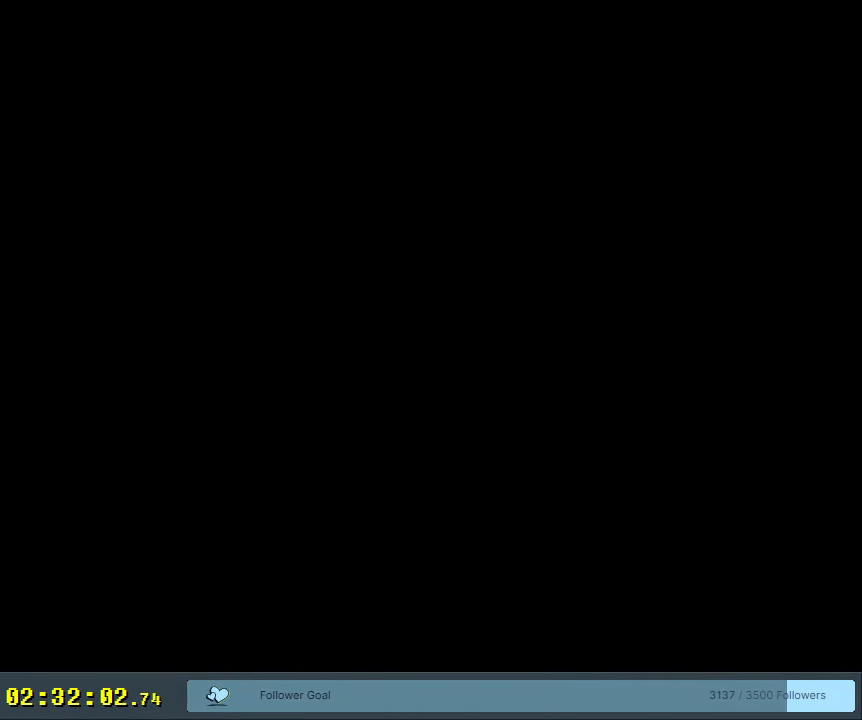
{"buttons": ["Y", "DPAD_RIGHT"], "events": [[200, "B", "up"]]}
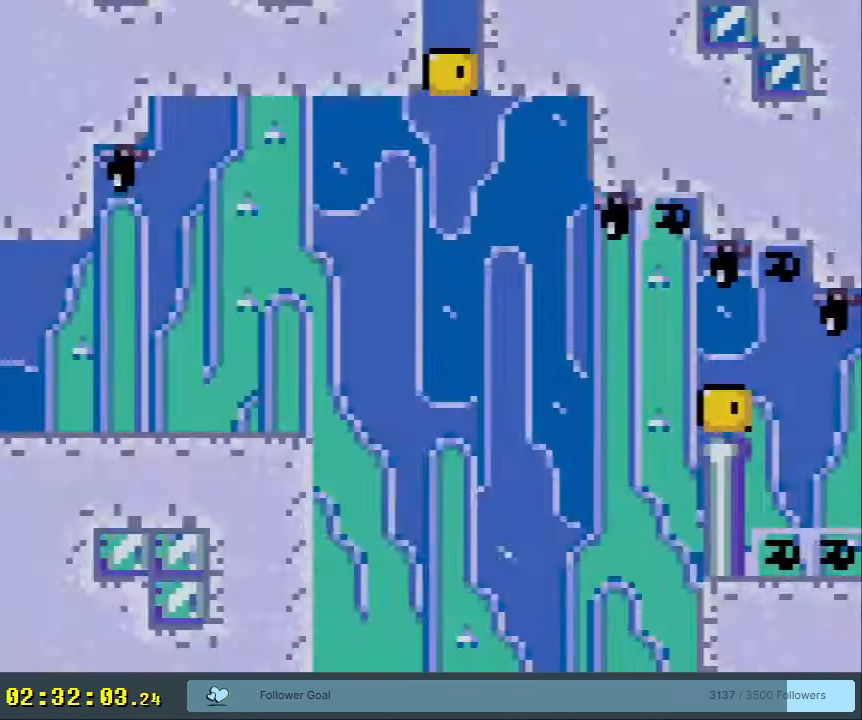
{"buttons": ["Y", "DPAD_RIGHT"], "events": []}
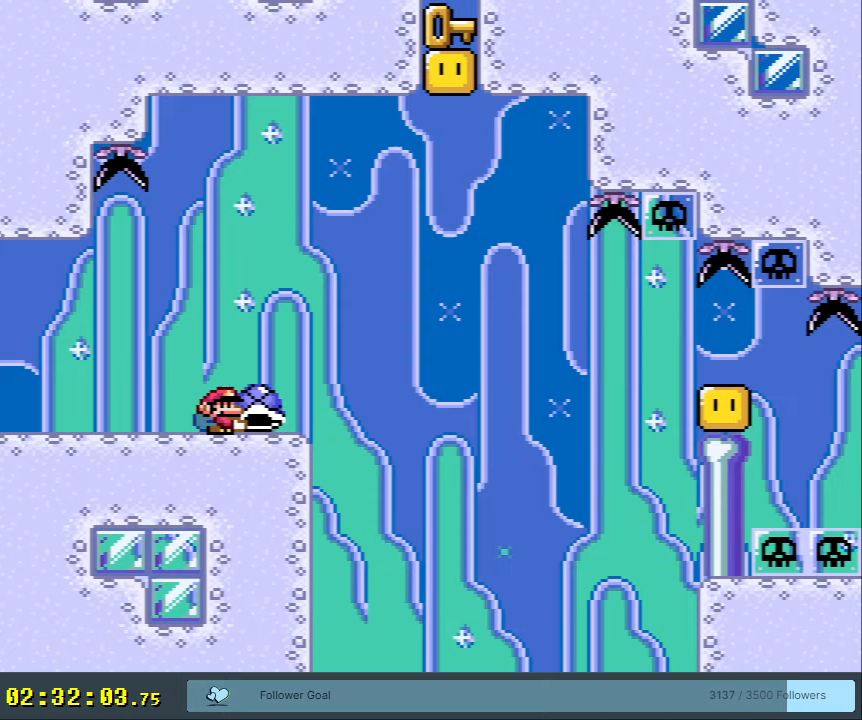
{"buttons": ["B", "DPAD_LEFT"], "events": [[17, "DPAD_UP", "down"], [67, "B", "down"], [350, "DPAD_RIGHT", "up"], [417, "Y", "up"], [450, "DPAD_LEFT", "down"], [483, "DPAD_UP", "up"]]}
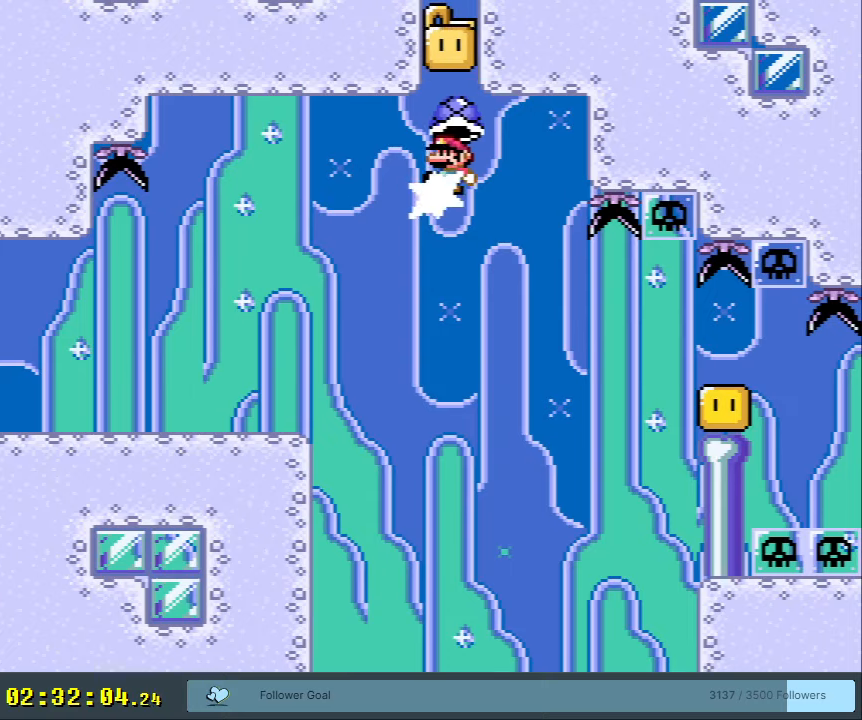
{"buttons": ["B", "Y", "DPAD_LEFT"], "events": [[167, "DPAD_LEFT", "up"], [200, "DPAD_RIGHT", "down"], [283, "B", "up"], [300, "DPAD_RIGHT", "up"], [367, "DPAD_LEFT", "down"], [383, "B", "down"], [417, "Y", "down"]]}
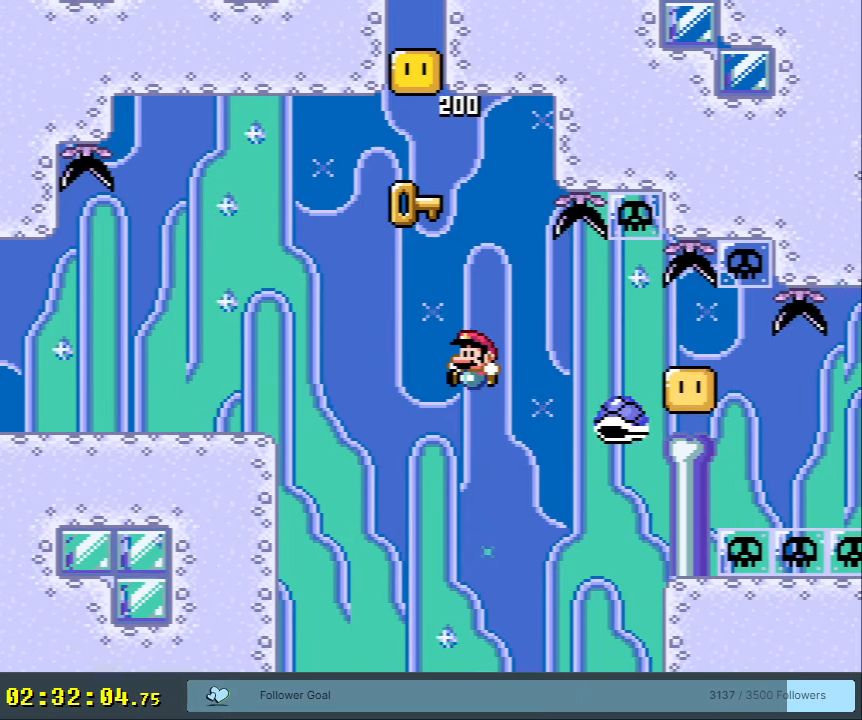
{"buttons": ["B", "Y", "DPAD_RIGHT"], "events": [[100, "DPAD_LEFT", "up"], [217, "DPAD_RIGHT", "down"]]}
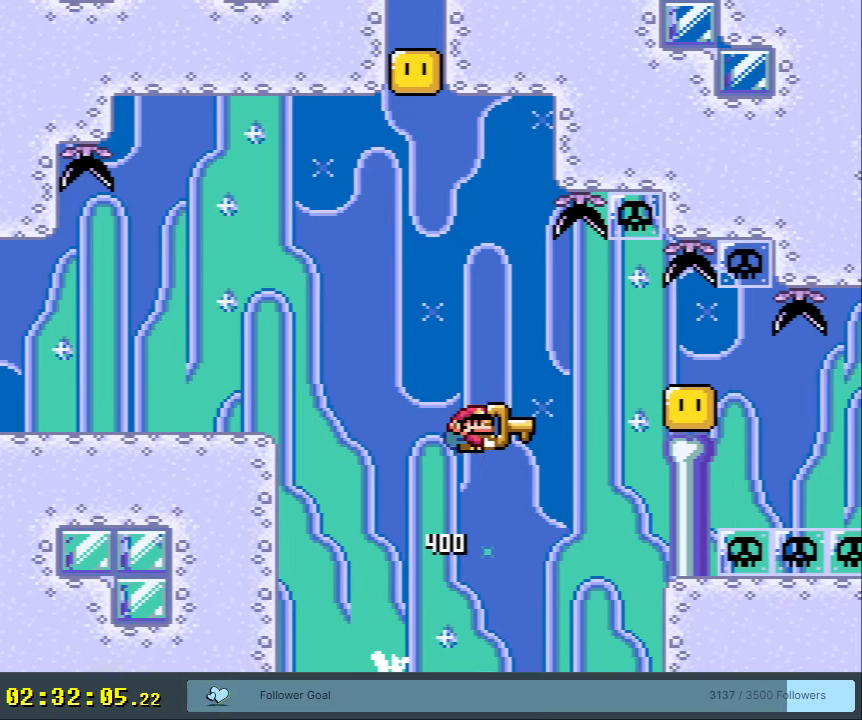
{"buttons": ["B", "Y", "DPAD_LEFT"], "events": [[433, "DPAD_RIGHT", "up"], [467, "DPAD_LEFT", "down"]]}
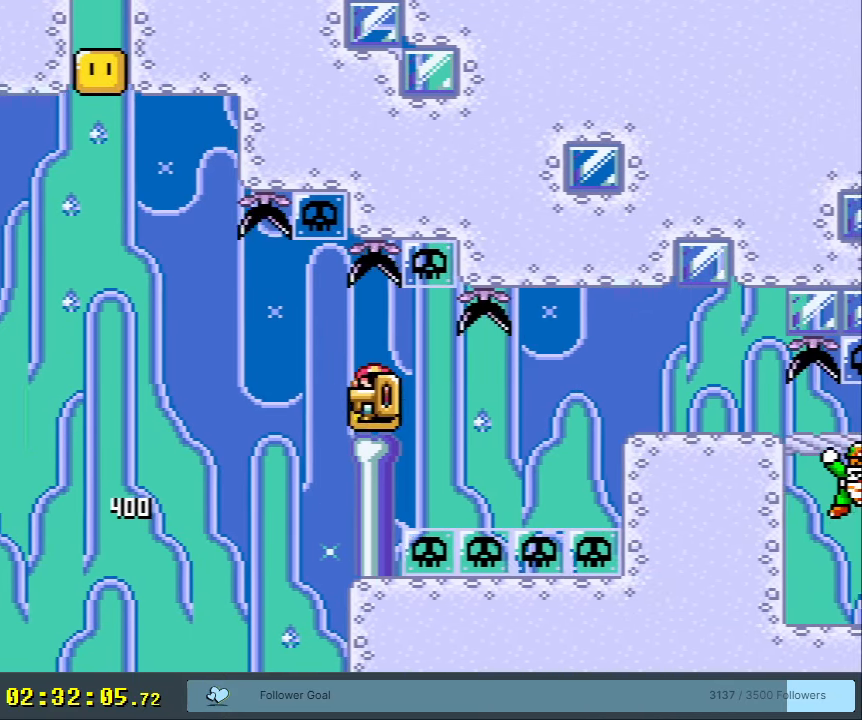
{"buttons": ["B", "Y"], "events": [[117, "DPAD_LEFT", "up"], [300, "DPAD_LEFT", "down"], [400, "DPAD_LEFT", "up"]]}
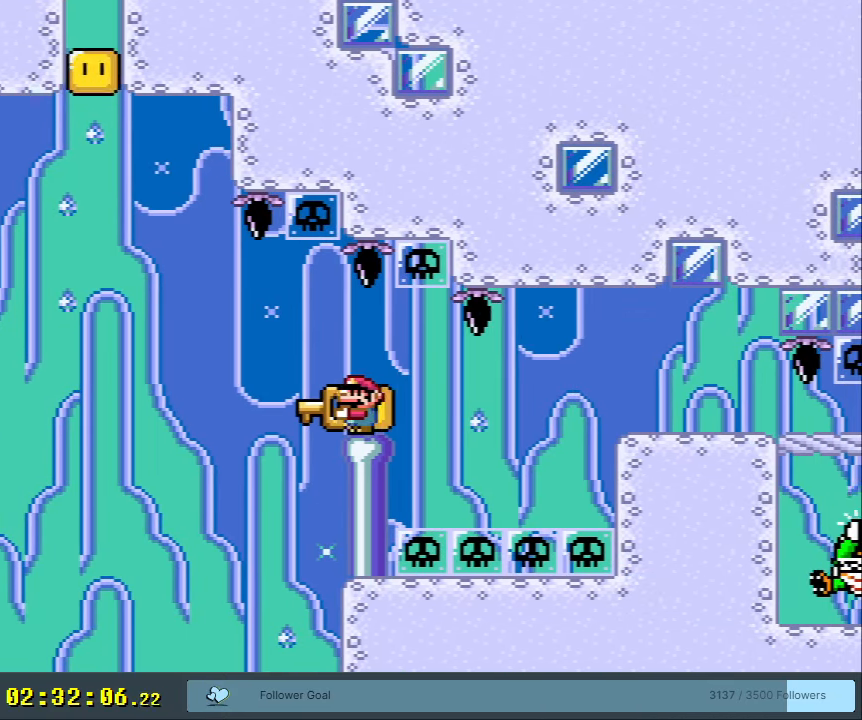
{"buttons": ["B", "Y"], "events": [[50, "DPAD_RIGHT", "down"], [150, "Y", "up"], [183, "DPAD_RIGHT", "up"], [250, "Y", "down"], [283, "DPAD_LEFT", "down"], [400, "DPAD_LEFT", "up"]]}
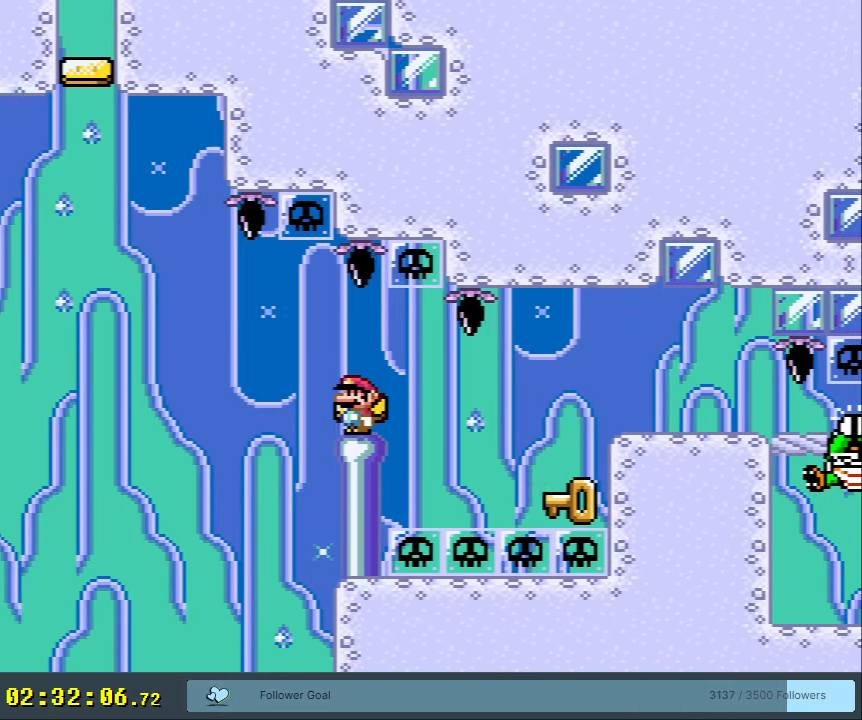
{"buttons": ["B", "Y", "DPAD_RIGHT"], "events": [[150, "DPAD_LEFT", "down"], [250, "DPAD_LEFT", "up"], [400, "DPAD_RIGHT", "down"]]}